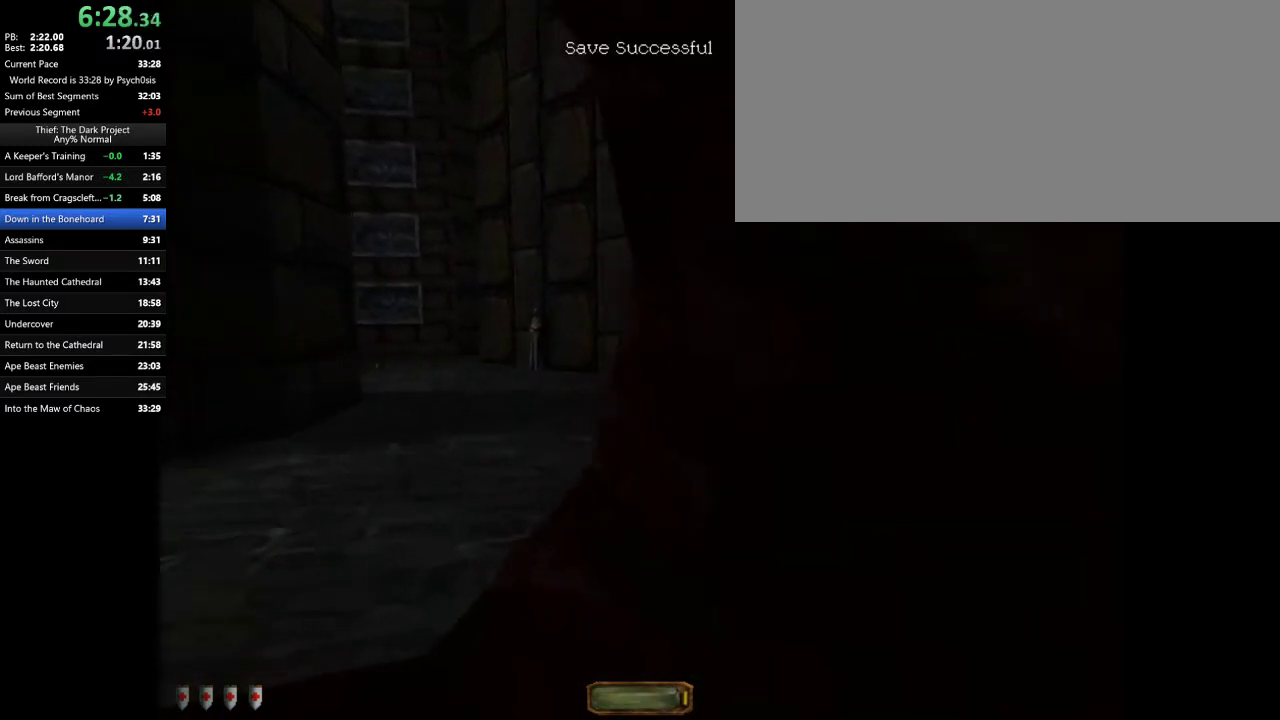
Gameplay with keyboard and mouse; each line is a JSON object with the keys and mouse buttons held at the frame after it. "events" lists presses ("down") and releases ("up") of ".", "/", "0", "1", "2", "3", "4", "5", "6", "7", "8", "9", "a", "alt_l", "alt_r", "b", "backslash", "backspace", "c", "caps_lock", "comma", "ctrl_l", "ctrl_r", "d", "e", "equals", "escape", "f", "f1", "f10", "f11", "f12", "f2", "f3", "f4", "f5", "f6", "f7", "f8", "f9", "g", "h", "i", "j", "k", "l", "lbracket", "m", "minus", "n", "o", "p", "q", "quote", "r", "rbracket", "return", "s", "semicolon", "shift_l", "shift_r", "space", "super_l", "super_r", "t", "tab", "tilde", "u", "v", "w", "x", "y", "z", "mouse_left", "mouse_wheel" and "mouse_right" between this image and that frame as [ms after this image, input, new state], when the widget could be followed in between. "mouse_left", "mouse_wheel", "mouse_right" = the "left", "wheel", "right" buttons of the "mouse" list. No other keys are recorded. "wheel" means that the mouse wheel is clicked or scrolled. Mouse movement is not recorded.
{"keys": ["a", "w"], "mouse": [], "events": [[67, "space", "up"]]}
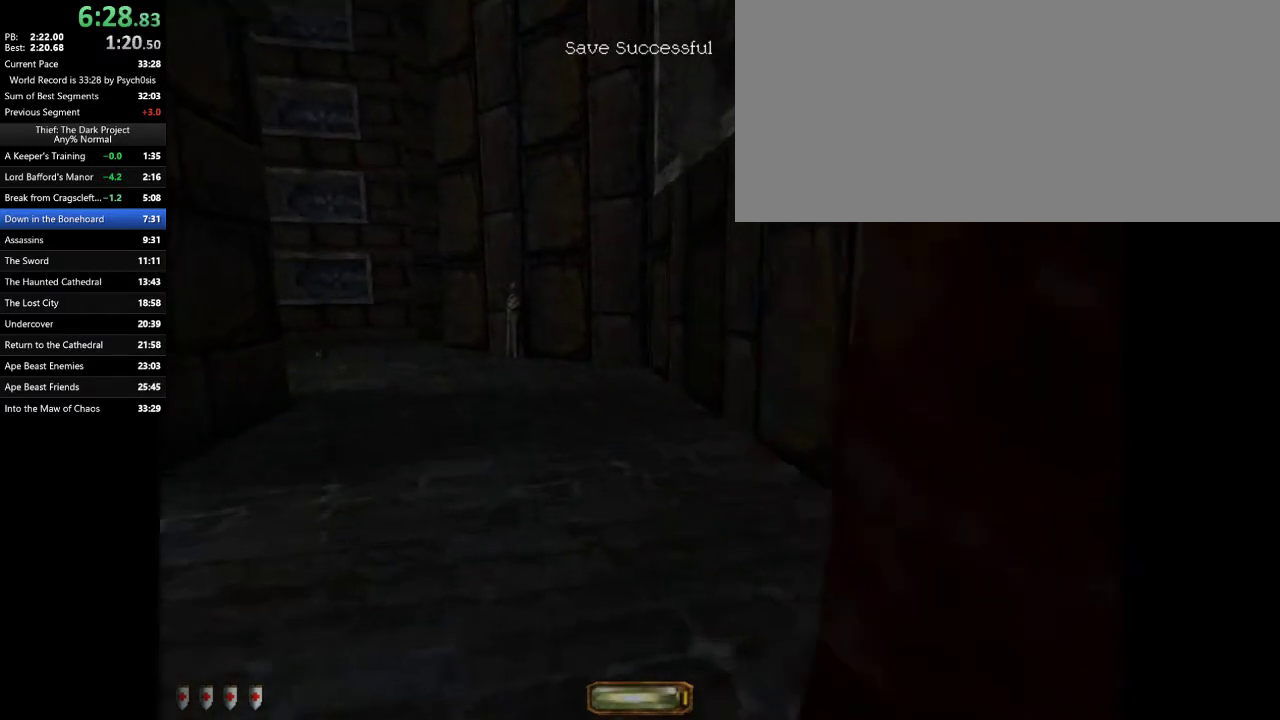
{"keys": ["a", "space", "w"], "mouse": [], "events": [[433, "space", "down"]]}
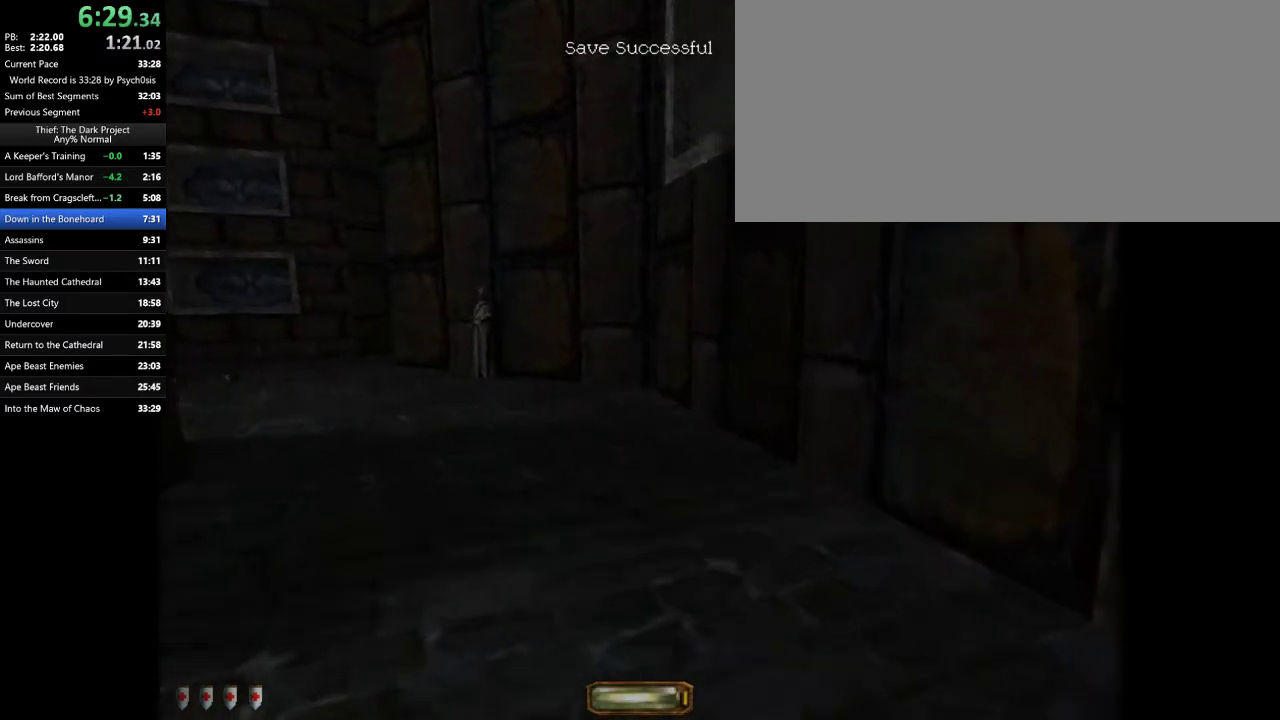
{"keys": ["a", "w"], "mouse": [], "events": [[133, "space", "up"]]}
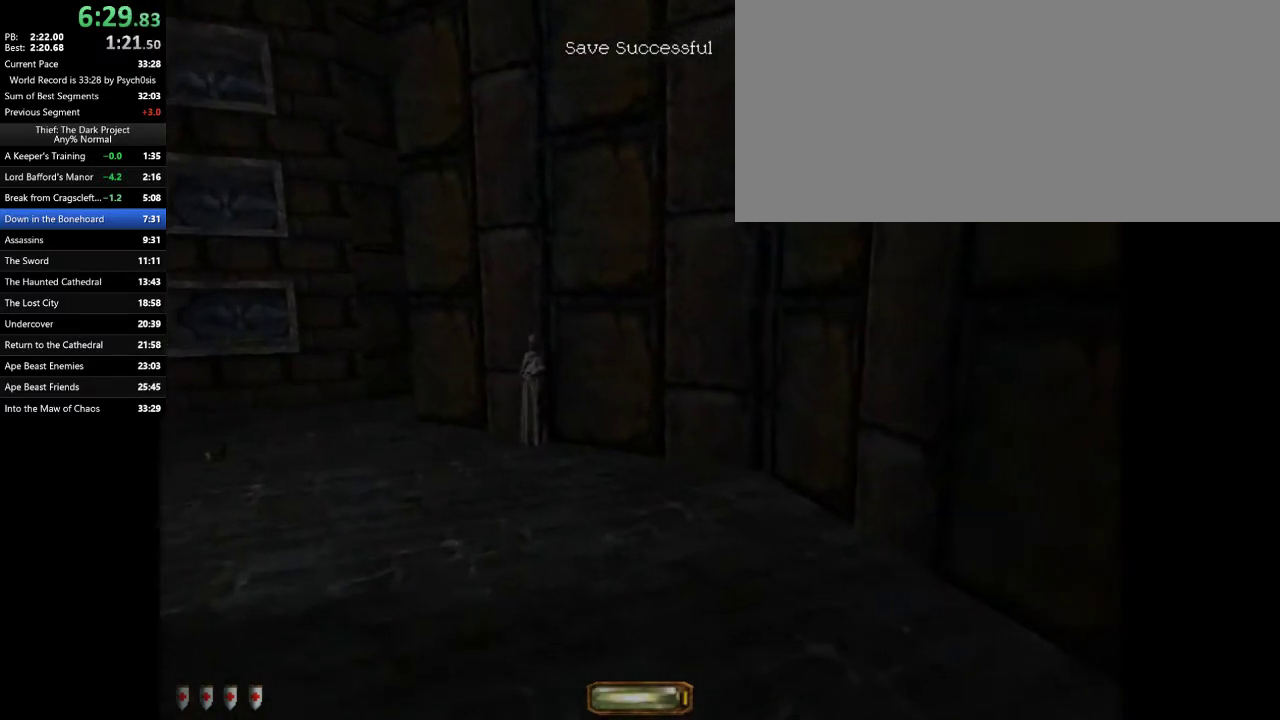
{"keys": ["a", "w"], "mouse": [], "events": [[300, "space", "down"], [433, "space", "up"]]}
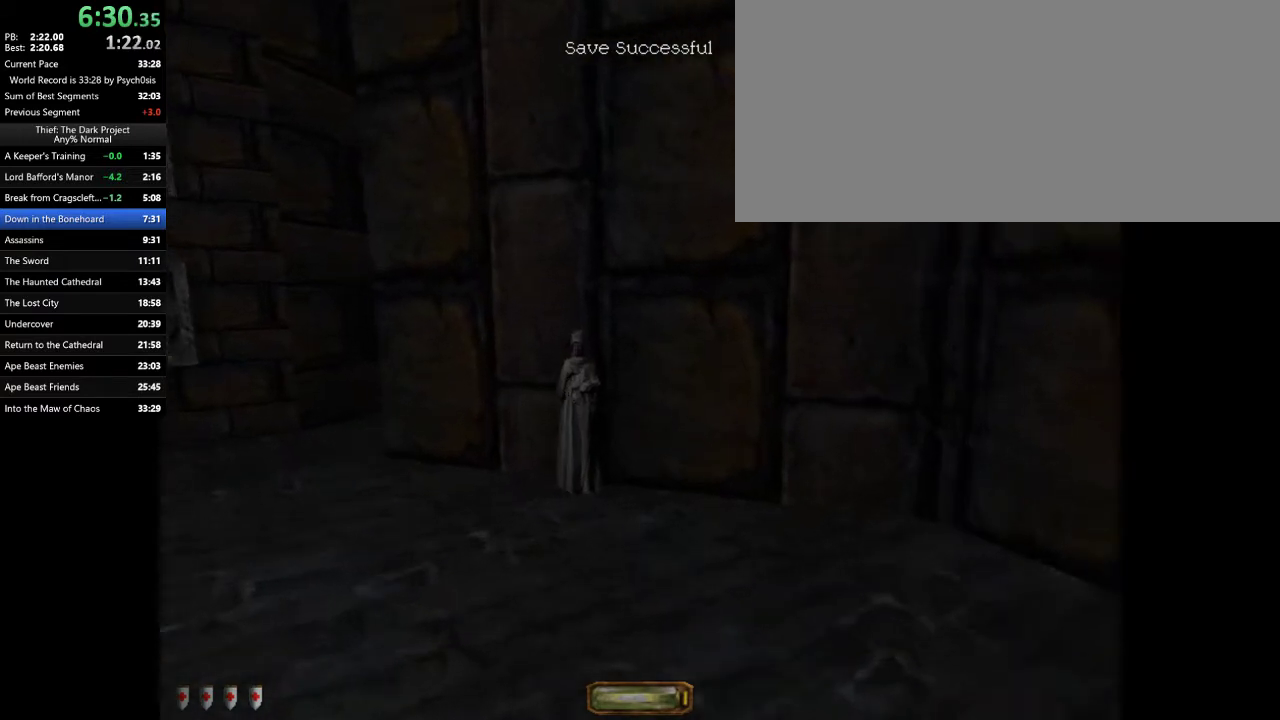
{"keys": ["a", "w"], "mouse": [], "events": []}
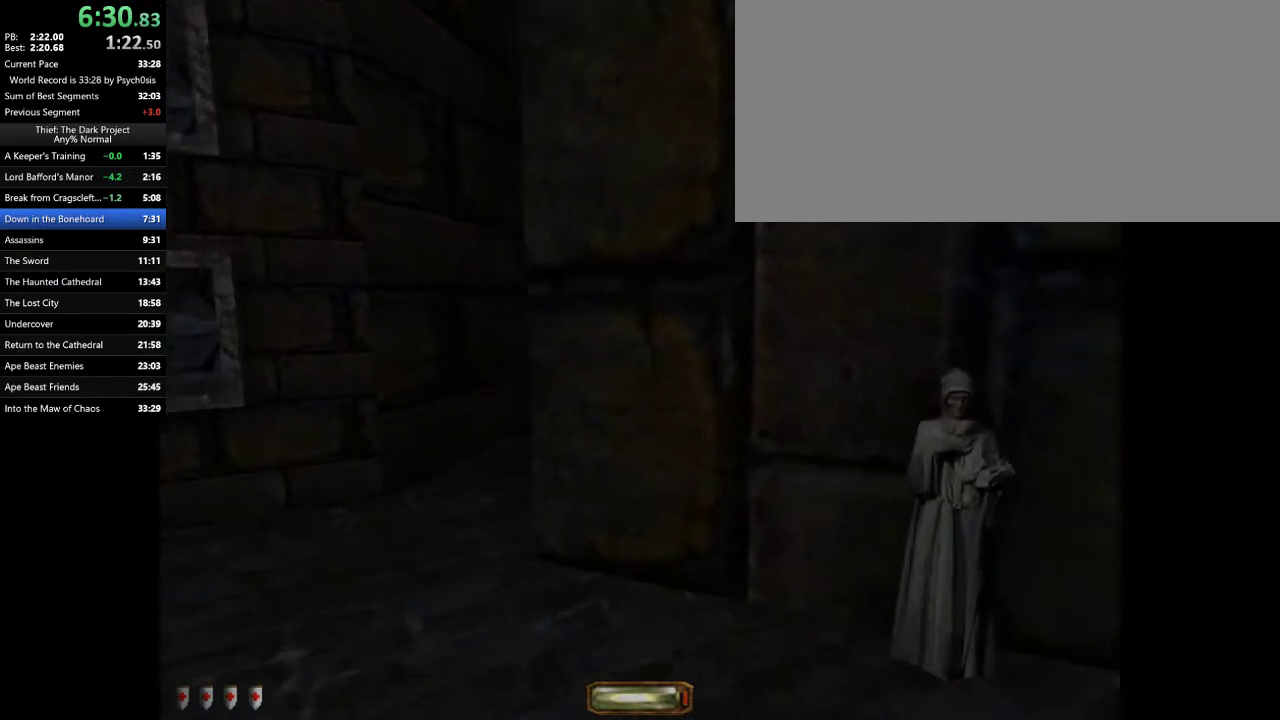
{"keys": ["d", "w"], "mouse": [], "events": [[467, "a", "up"], [467, "d", "down"]]}
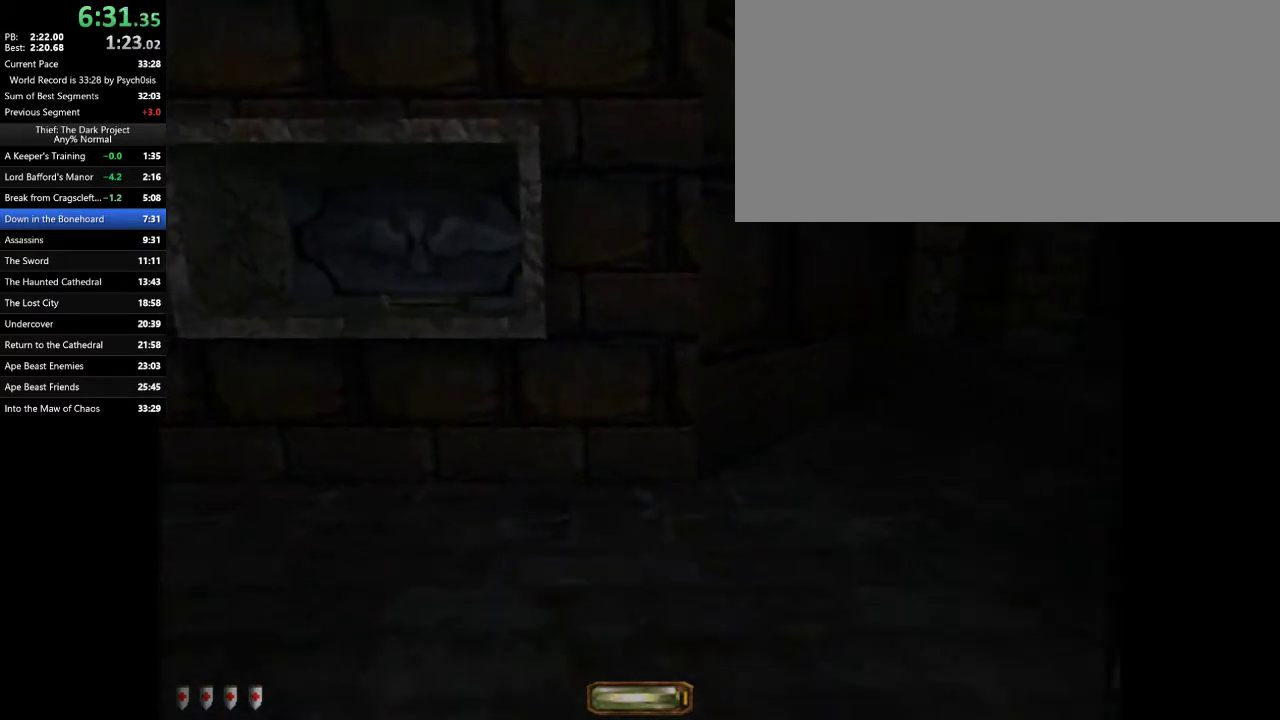
{"keys": ["d", "w"], "mouse": [], "events": [[200, "space", "down"], [300, "space", "up"]]}
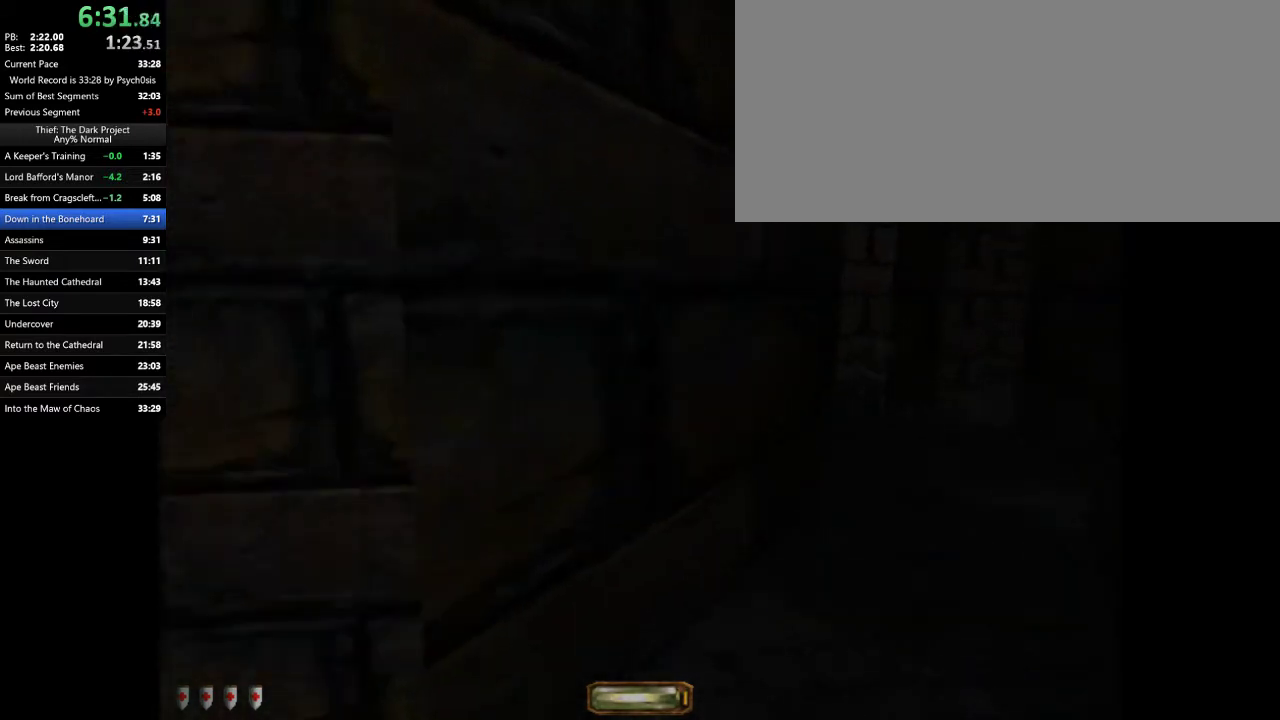
{"keys": ["d", "w"], "mouse": [], "events": []}
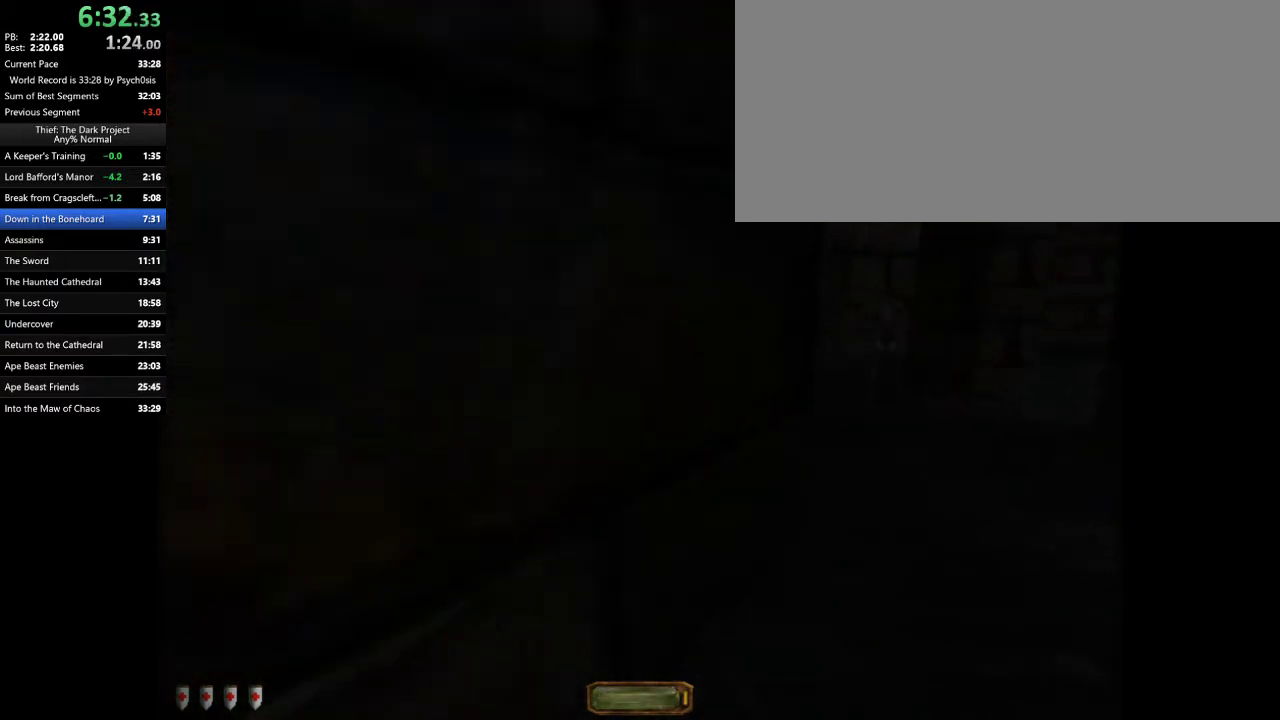
{"keys": ["a", "w"], "mouse": [], "events": [[33, "space", "down"], [167, "space", "up"], [367, "a", "down"], [367, "d", "up"]]}
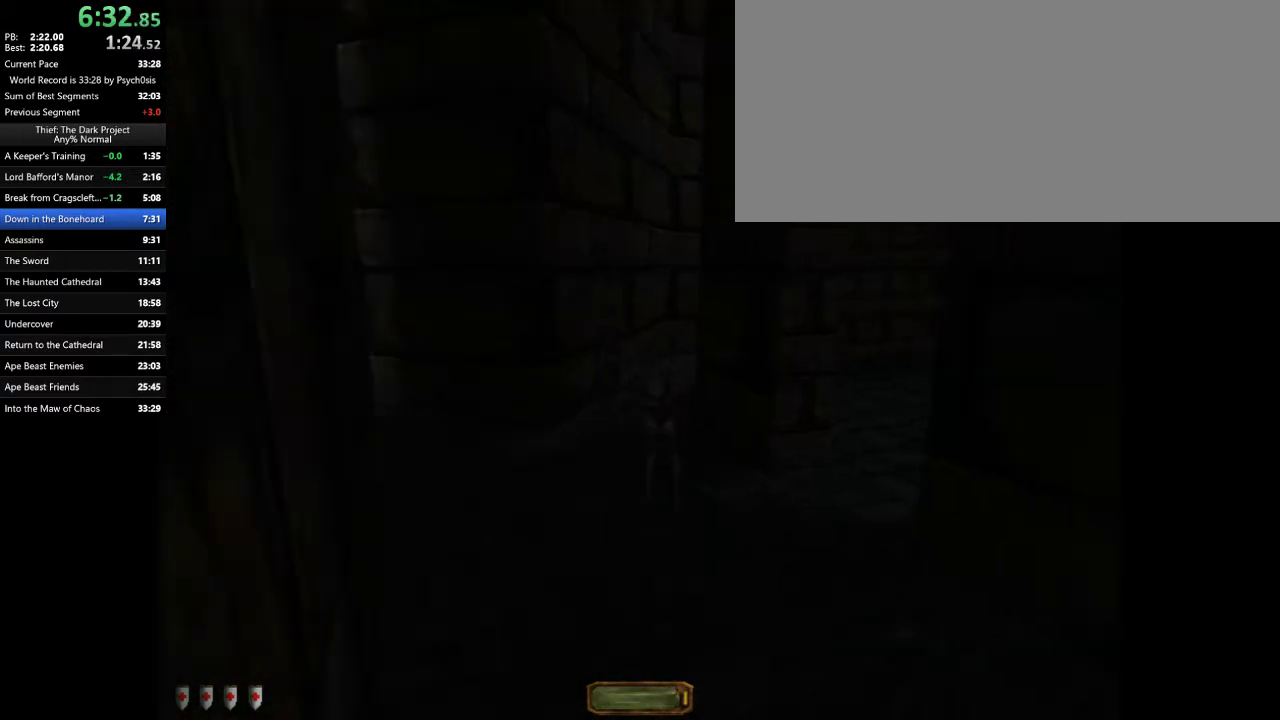
{"keys": ["a", "w"], "mouse": [], "events": []}
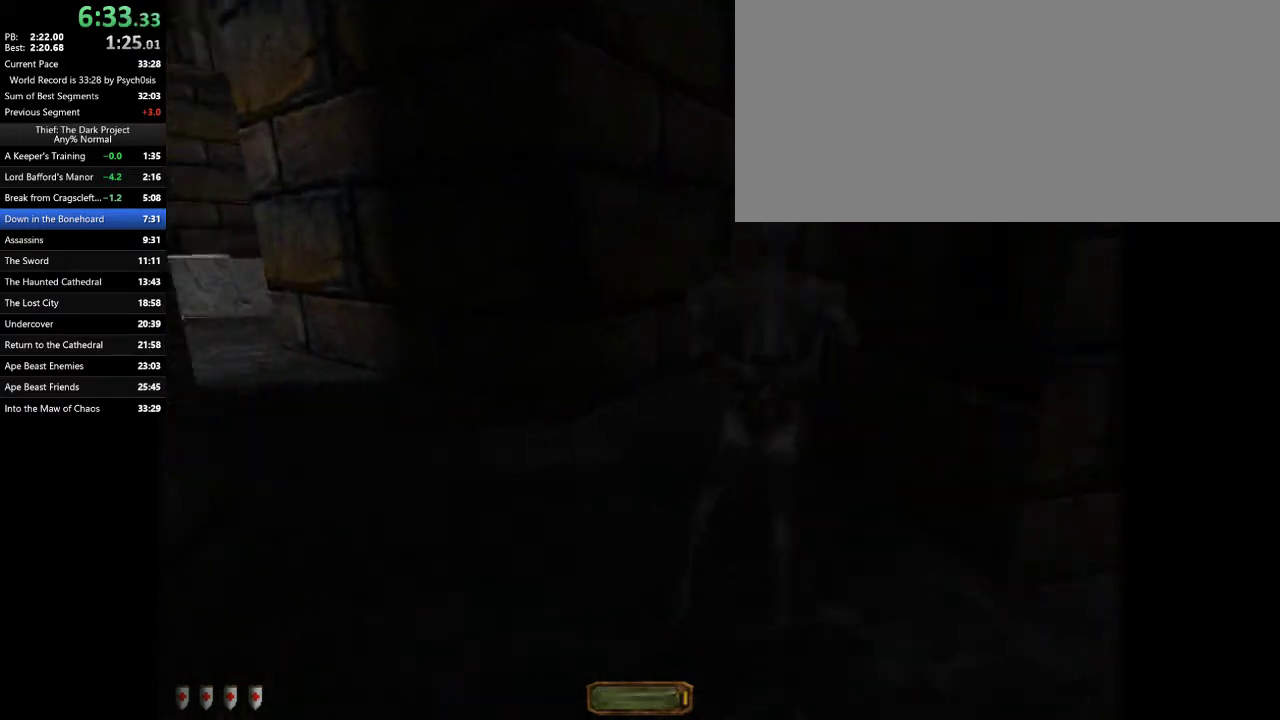
{"keys": ["a", "w"], "mouse": [], "events": [[200, "space", "down"], [300, "space", "up"]]}
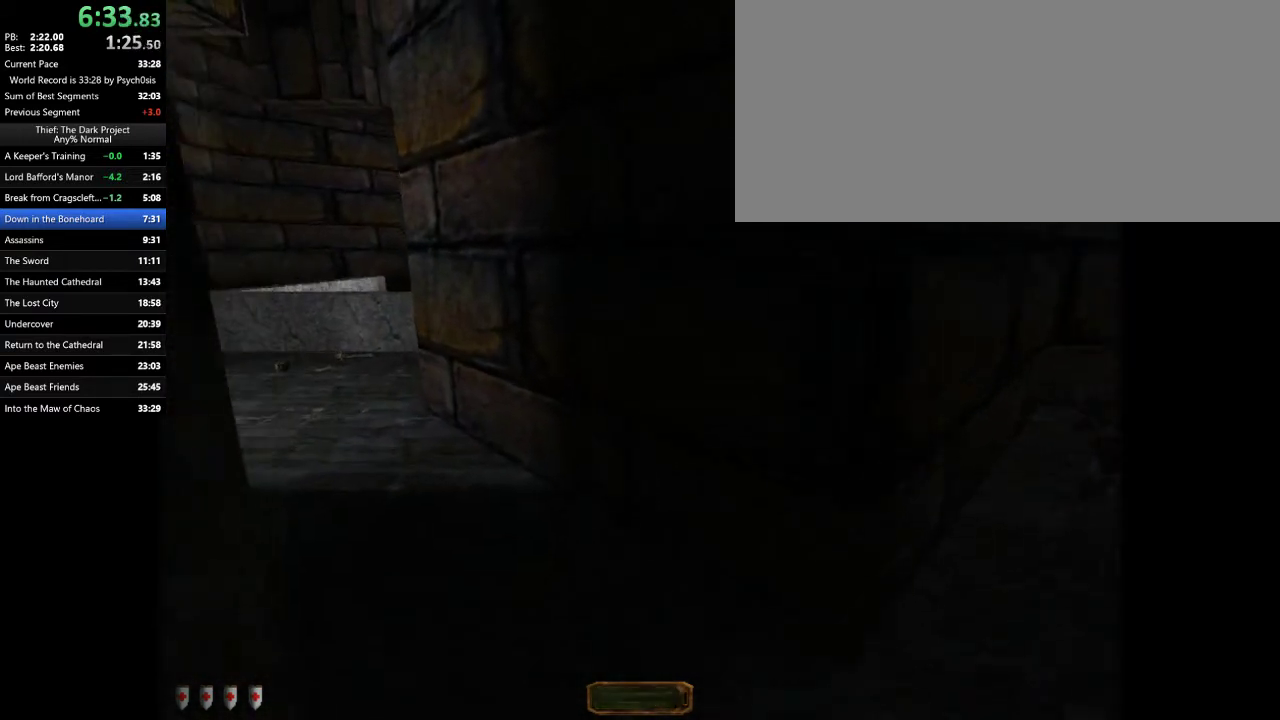
{"keys": ["a", "w"], "mouse": [], "events": []}
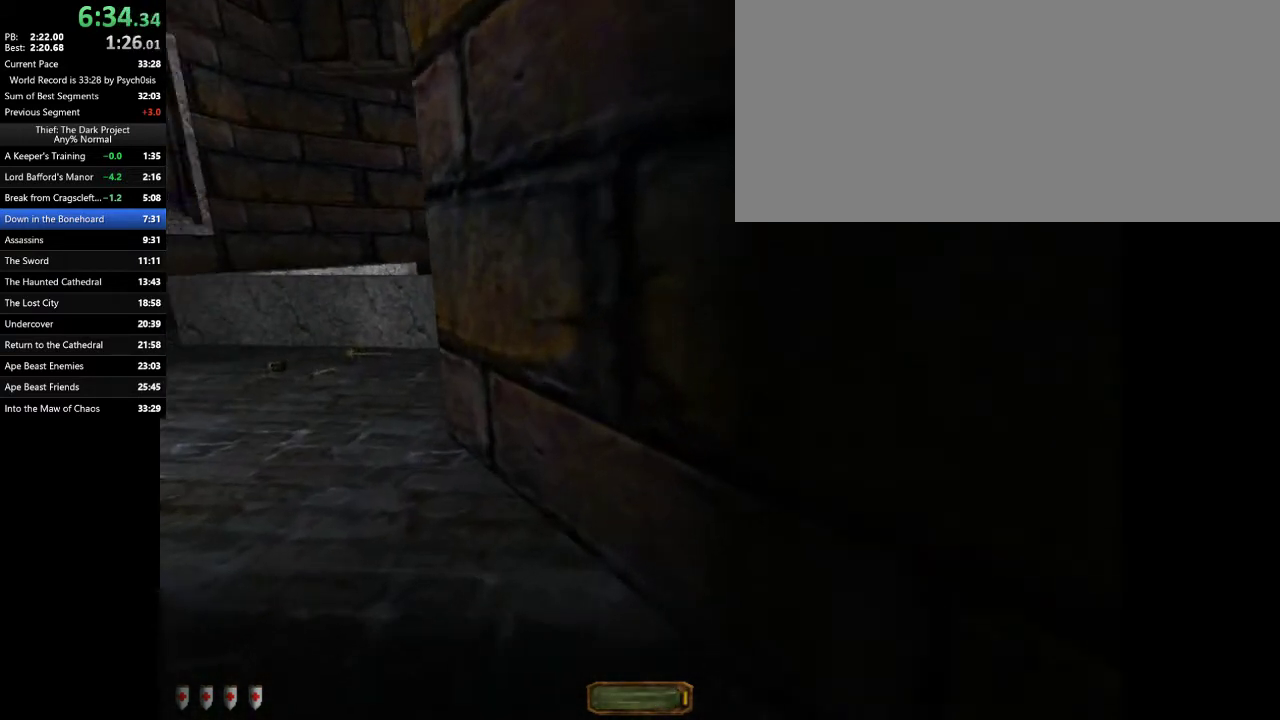
{"keys": ["a", "w"], "mouse": [], "events": [[67, "space", "down"], [200, "space", "up"]]}
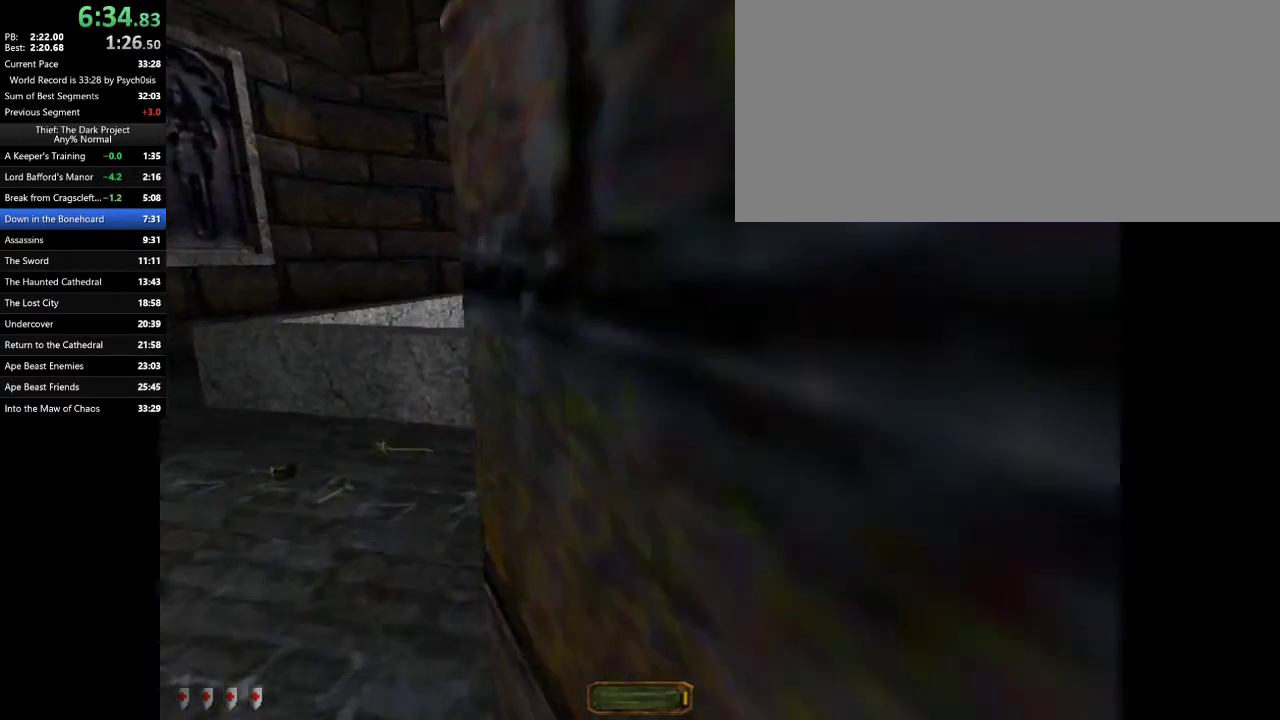
{"keys": ["d", "w"], "mouse": [], "events": [[300, "a", "up"], [300, "d", "down"]]}
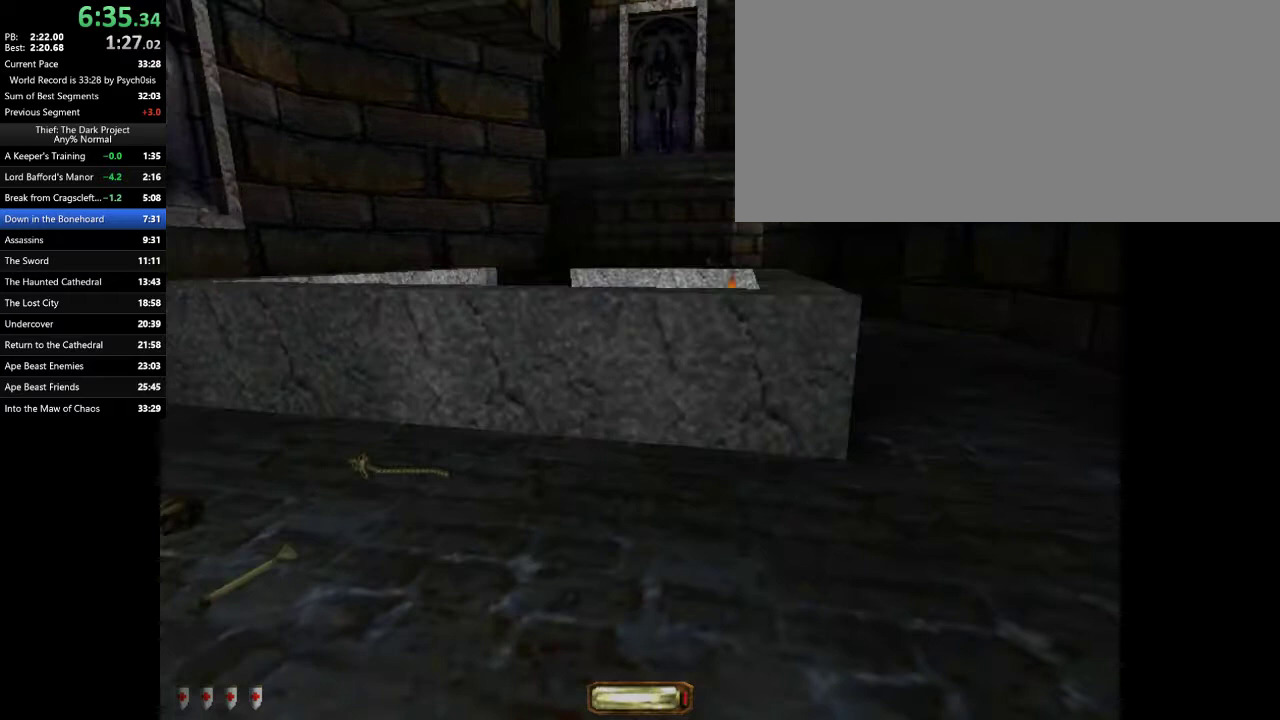
{"keys": ["a", "w"], "mouse": [], "events": [[133, "space", "down"], [233, "space", "up"], [367, "a", "down"], [400, "d", "up"]]}
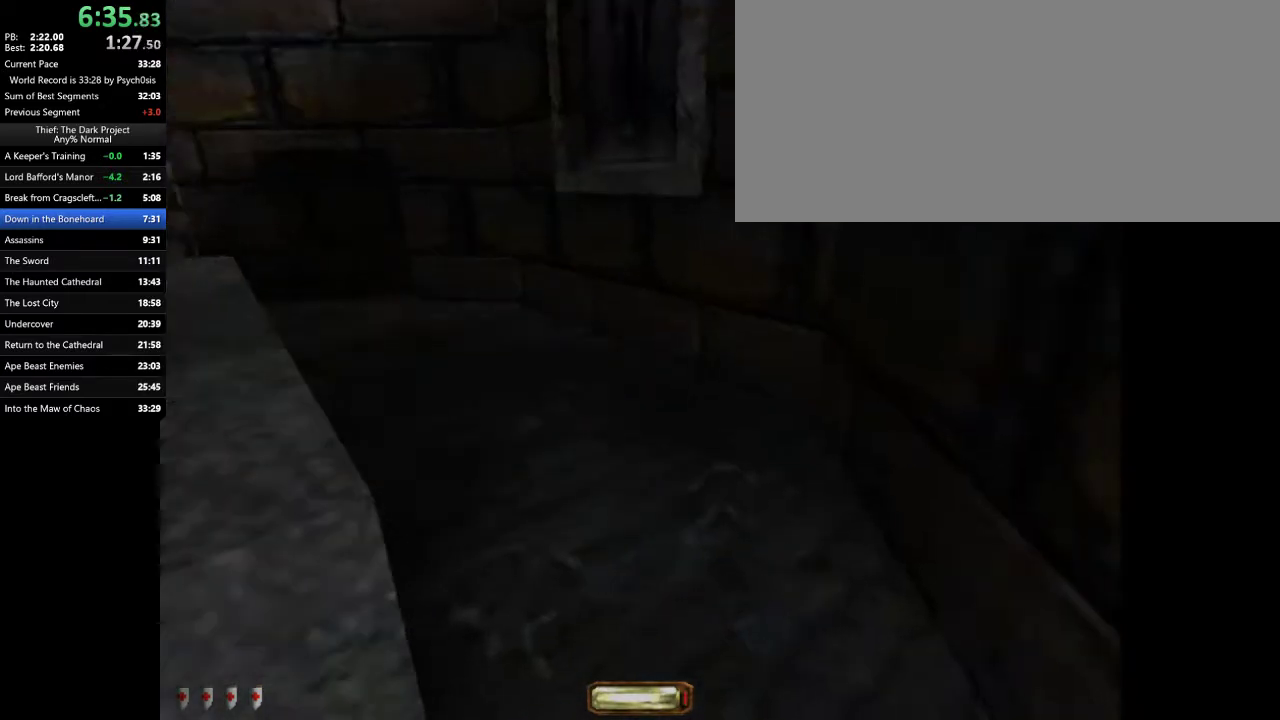
{"keys": ["a", "space", "w"], "mouse": [], "events": [[467, "space", "down"]]}
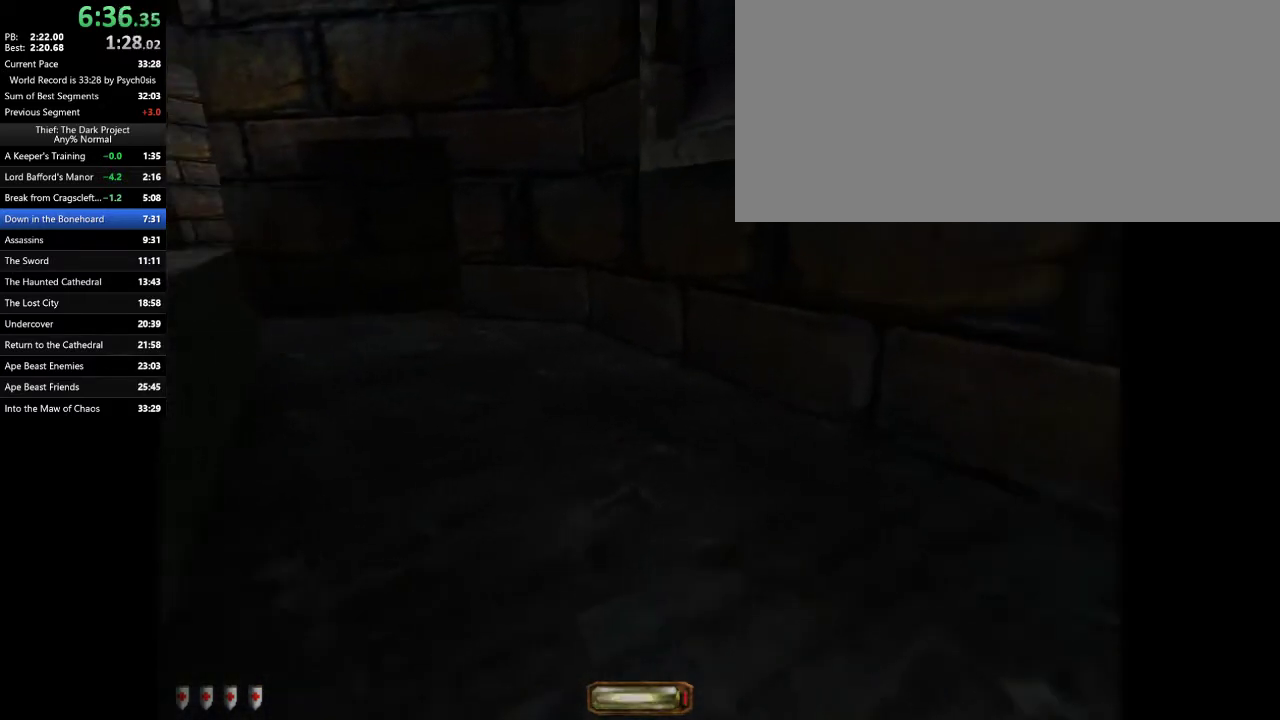
{"keys": ["a", "w"], "mouse": [], "events": [[100, "space", "up"]]}
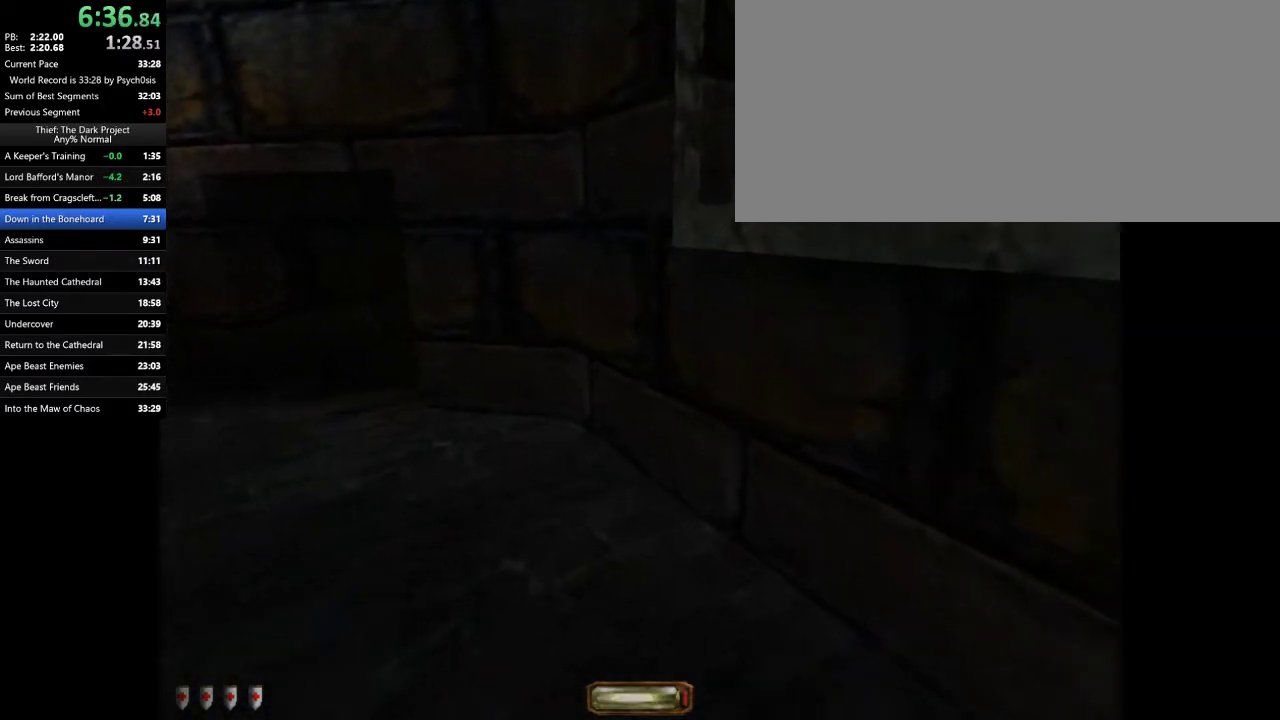
{"keys": ["a", "space", "w"], "mouse": [], "events": [[467, "space", "down"]]}
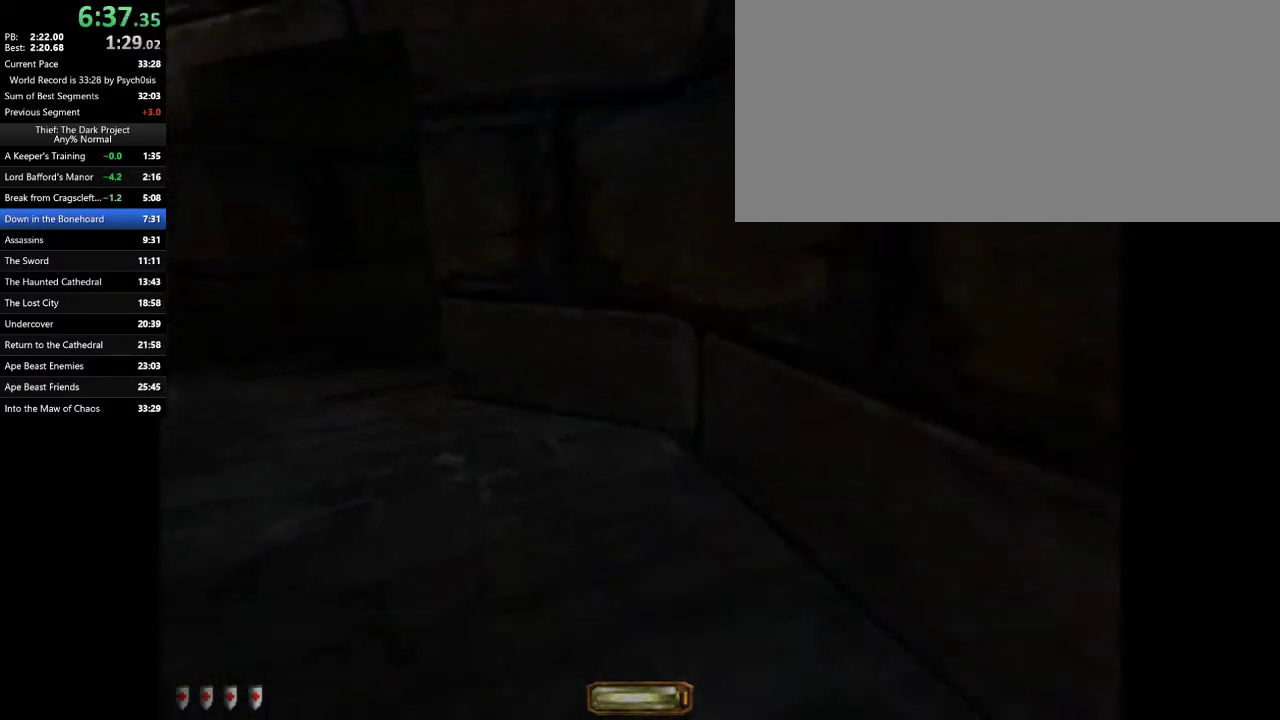
{"keys": ["a", "w"], "mouse": [], "events": [[100, "space", "up"]]}
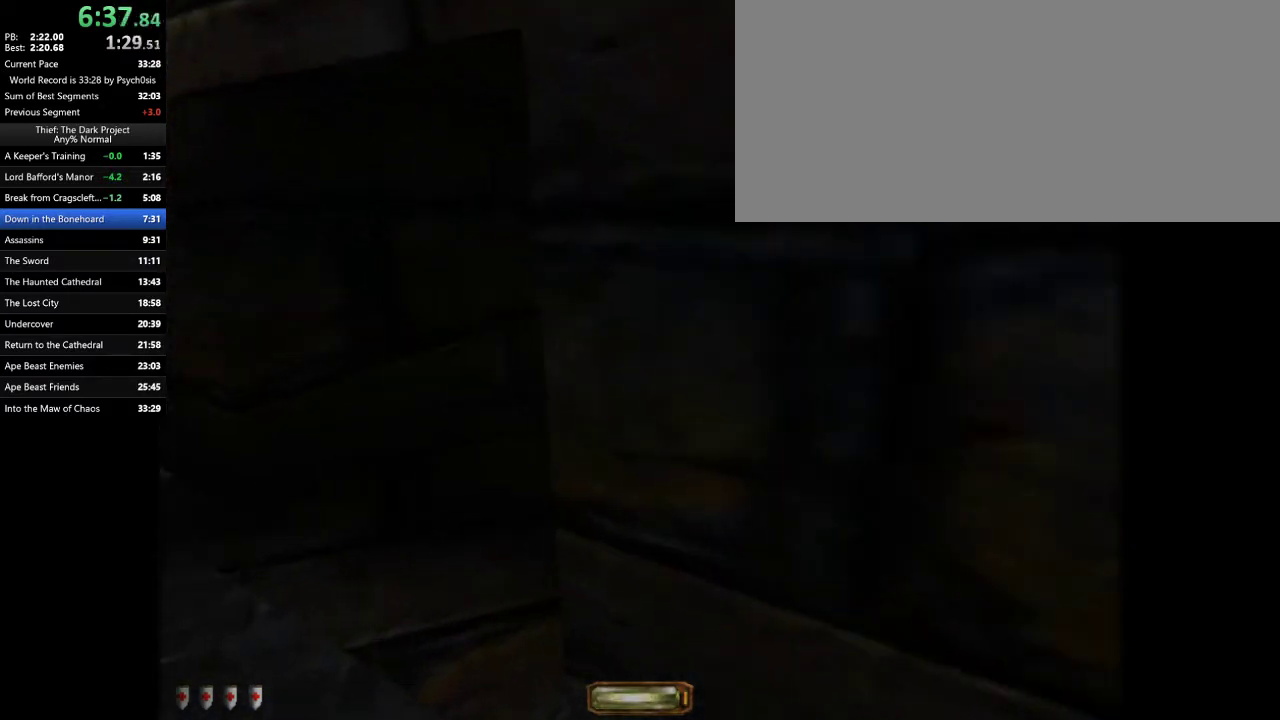
{"keys": ["a", "w"], "mouse": [], "events": []}
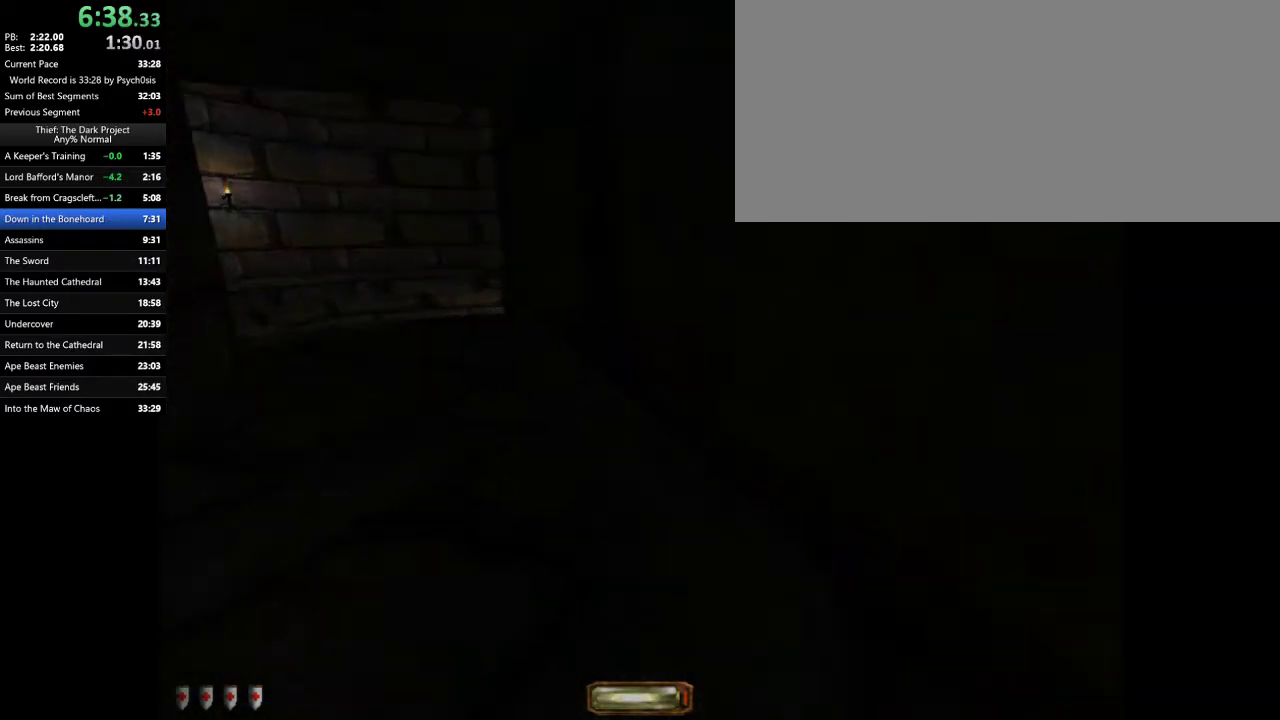
{"keys": ["a", "w"], "mouse": [], "events": [[267, "space", "down"], [400, "space", "up"]]}
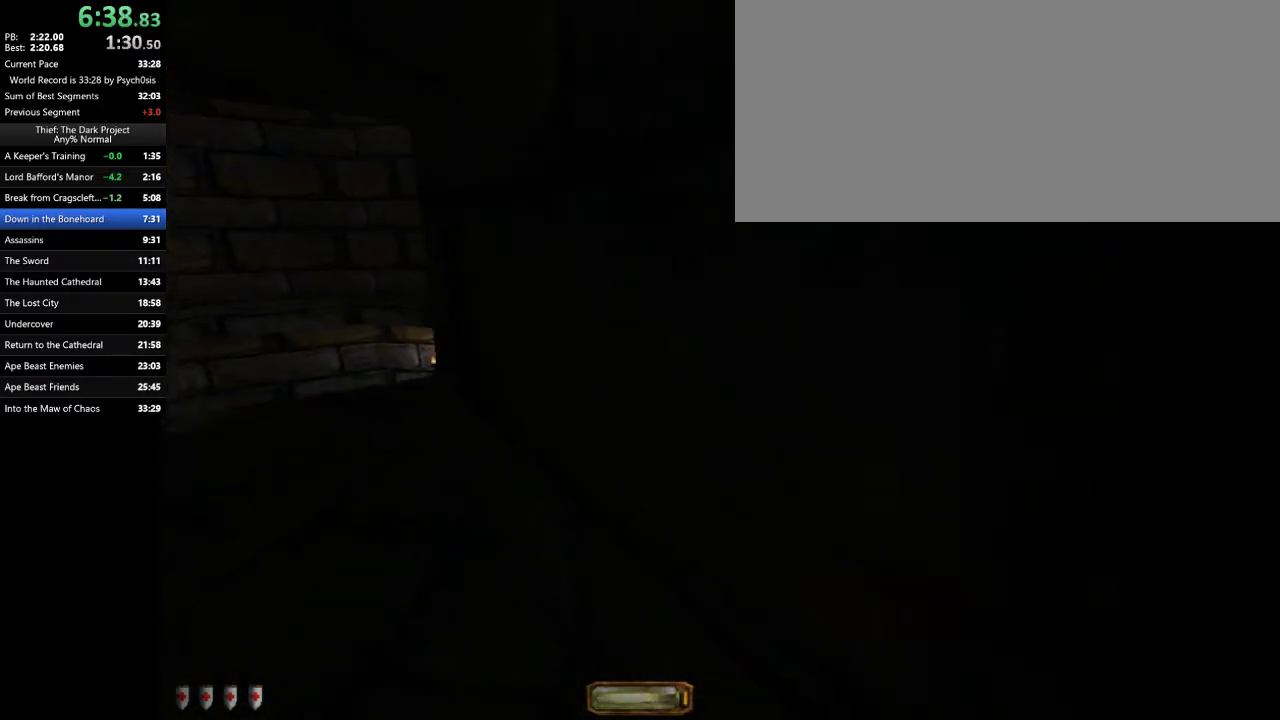
{"keys": ["a", "w"], "mouse": [], "events": []}
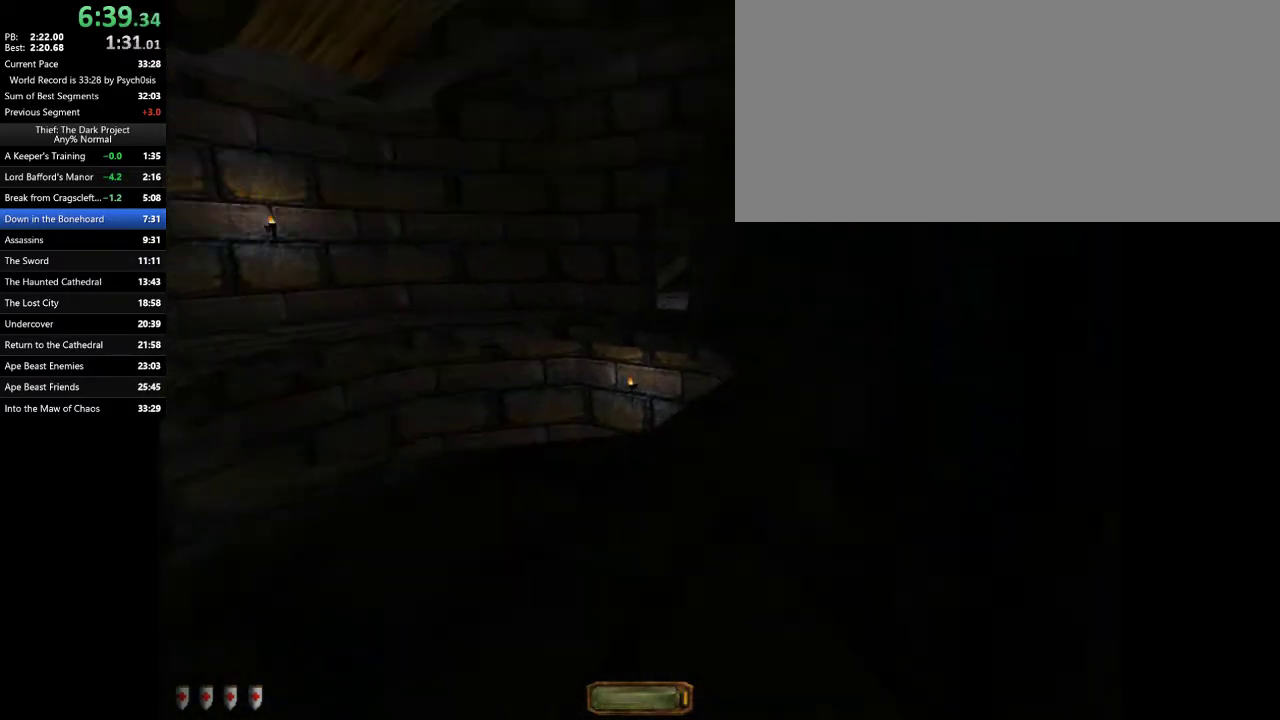
{"keys": ["d", "space", "w"], "mouse": [], "events": [[167, "a", "up"], [167, "d", "down"], [433, "space", "down"]]}
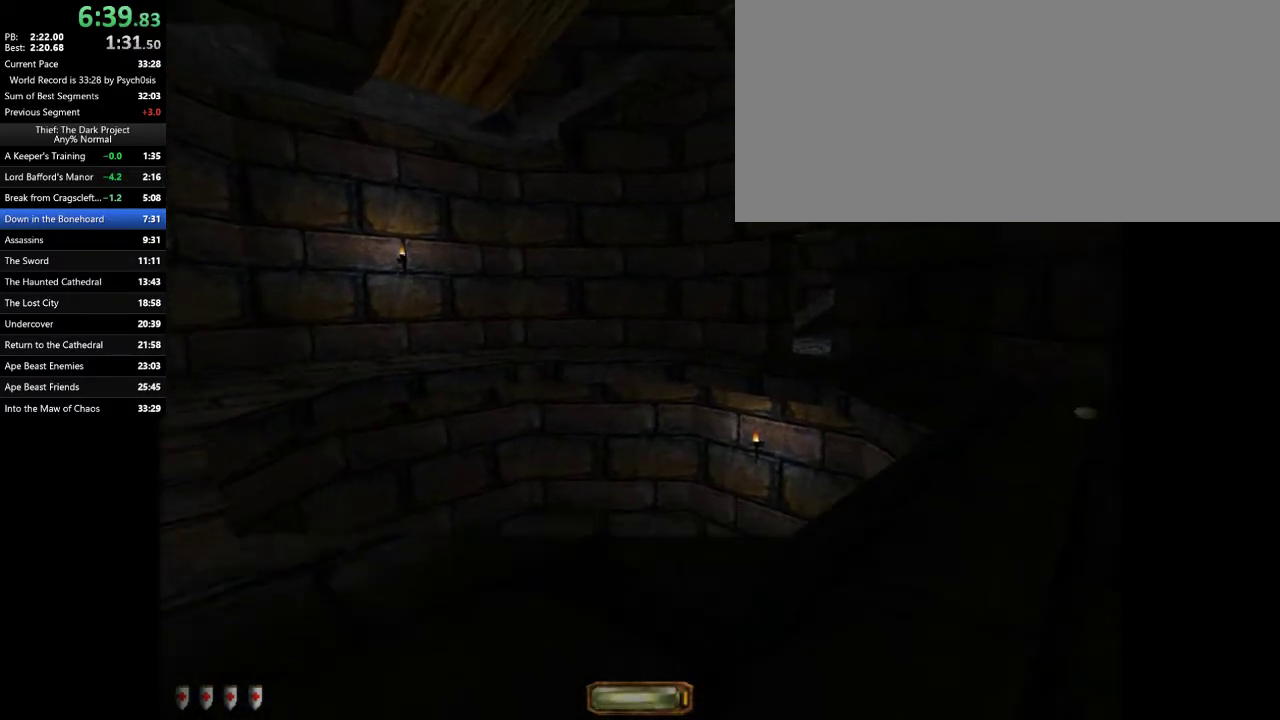
{"keys": ["d", "w"], "mouse": [], "events": [[67, "space", "up"]]}
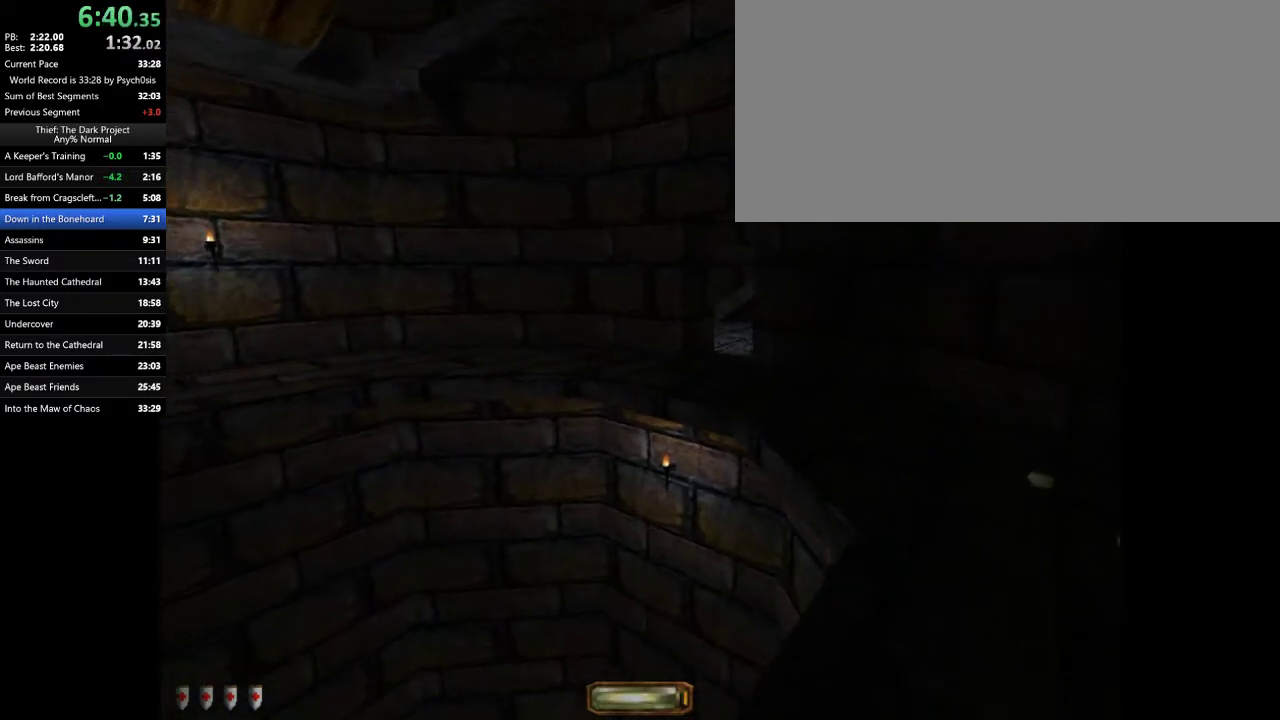
{"keys": ["d", "w"], "mouse": [], "events": [[300, "space", "down"], [433, "space", "up"]]}
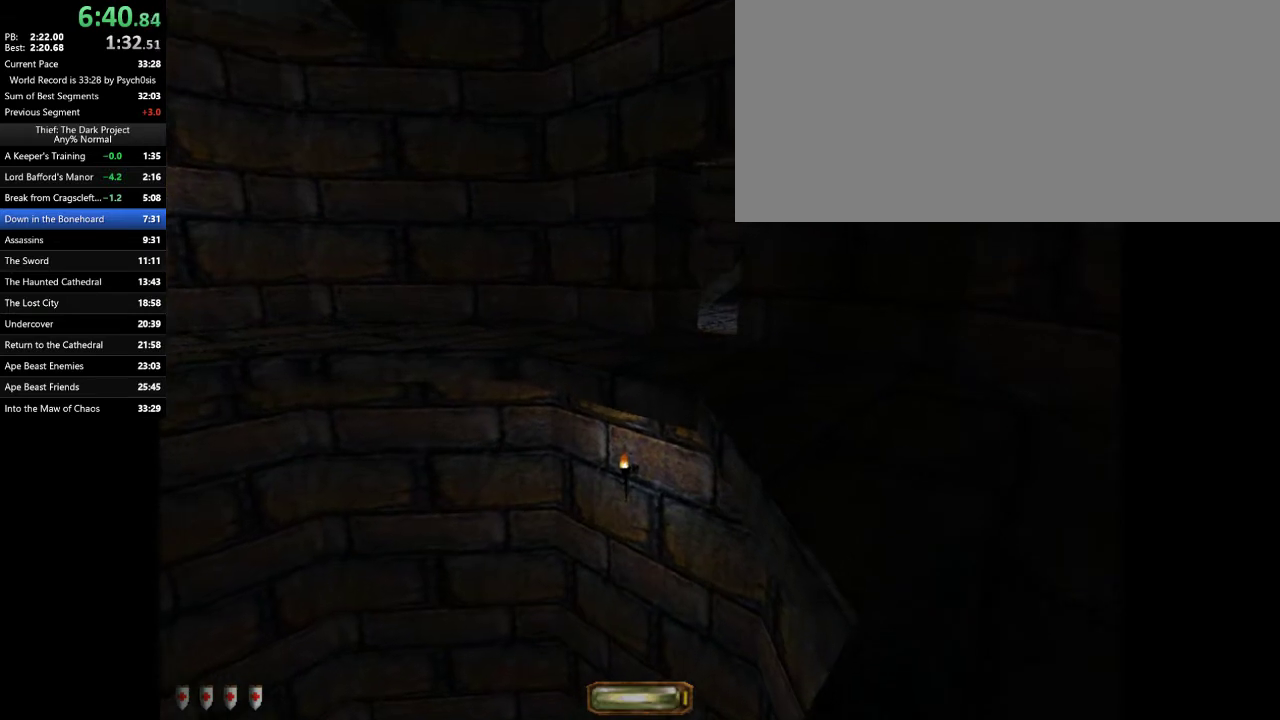
{"keys": ["a", "w"], "mouse": [], "events": [[67, "space", "down"], [100, "space", "up"], [267, "a", "down"], [300, "d", "up"]]}
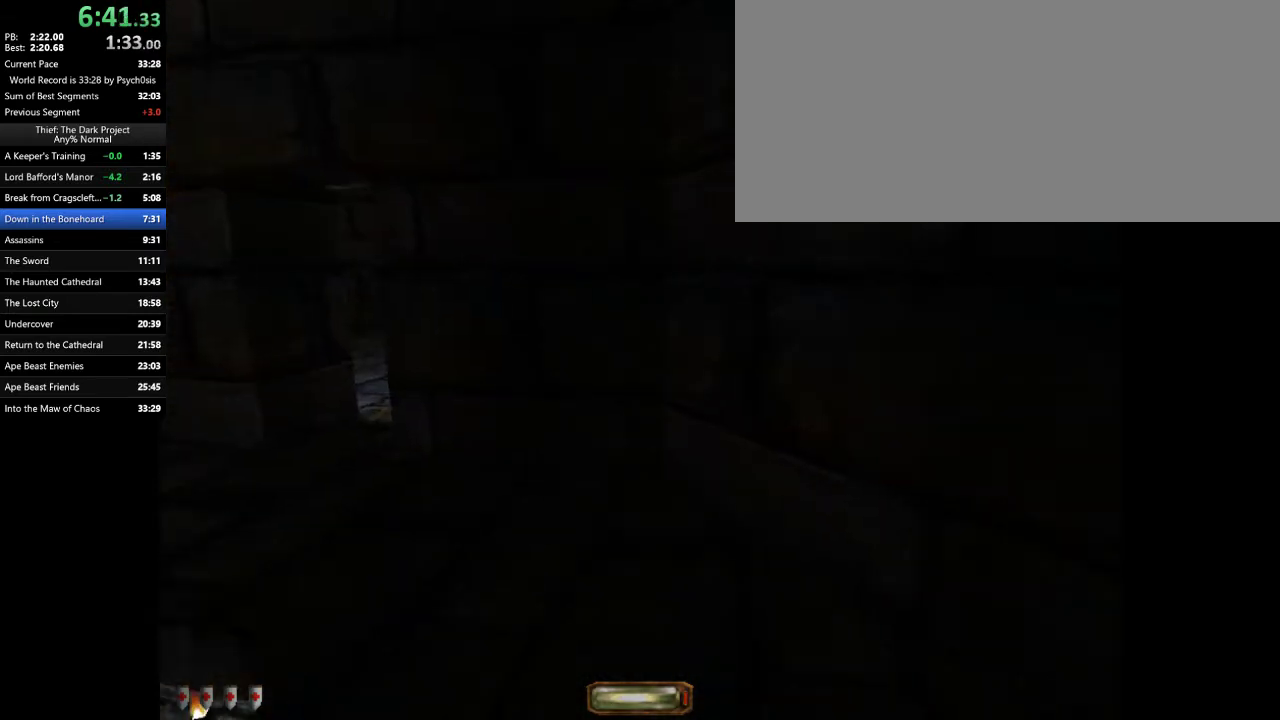
{"keys": ["a", "w"], "mouse": [], "events": []}
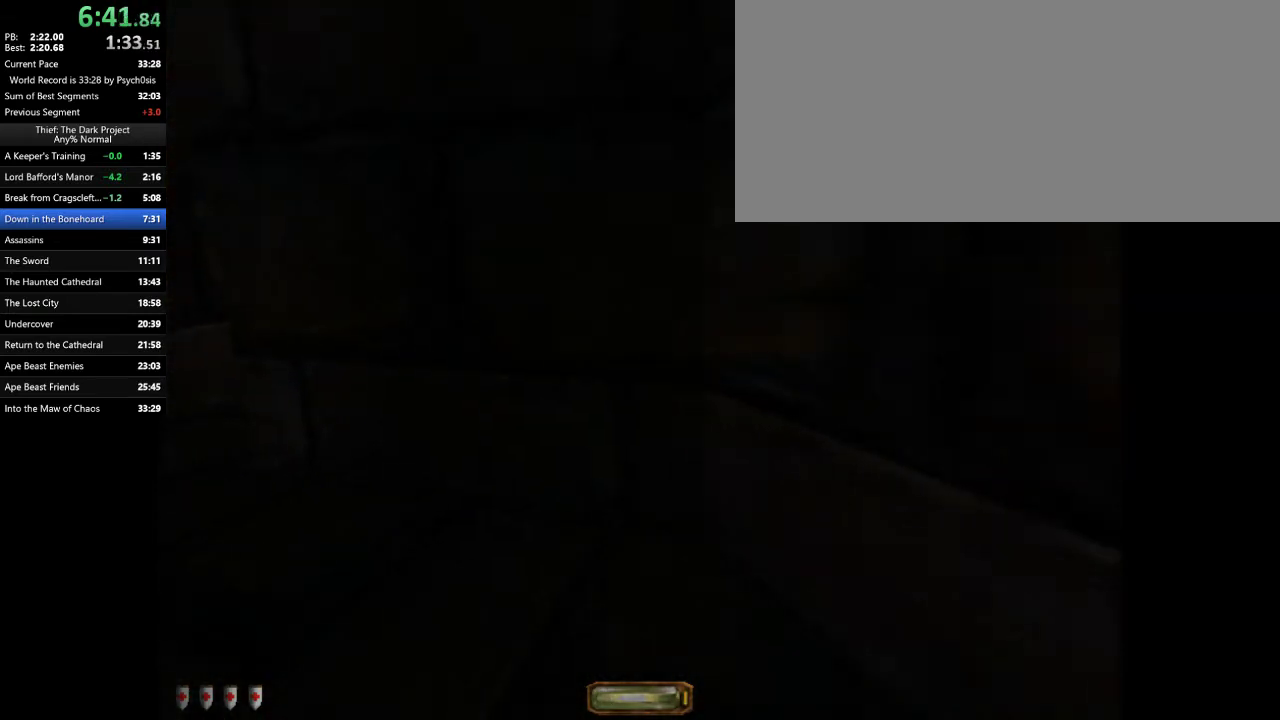
{"keys": ["a", "w"], "mouse": [], "events": []}
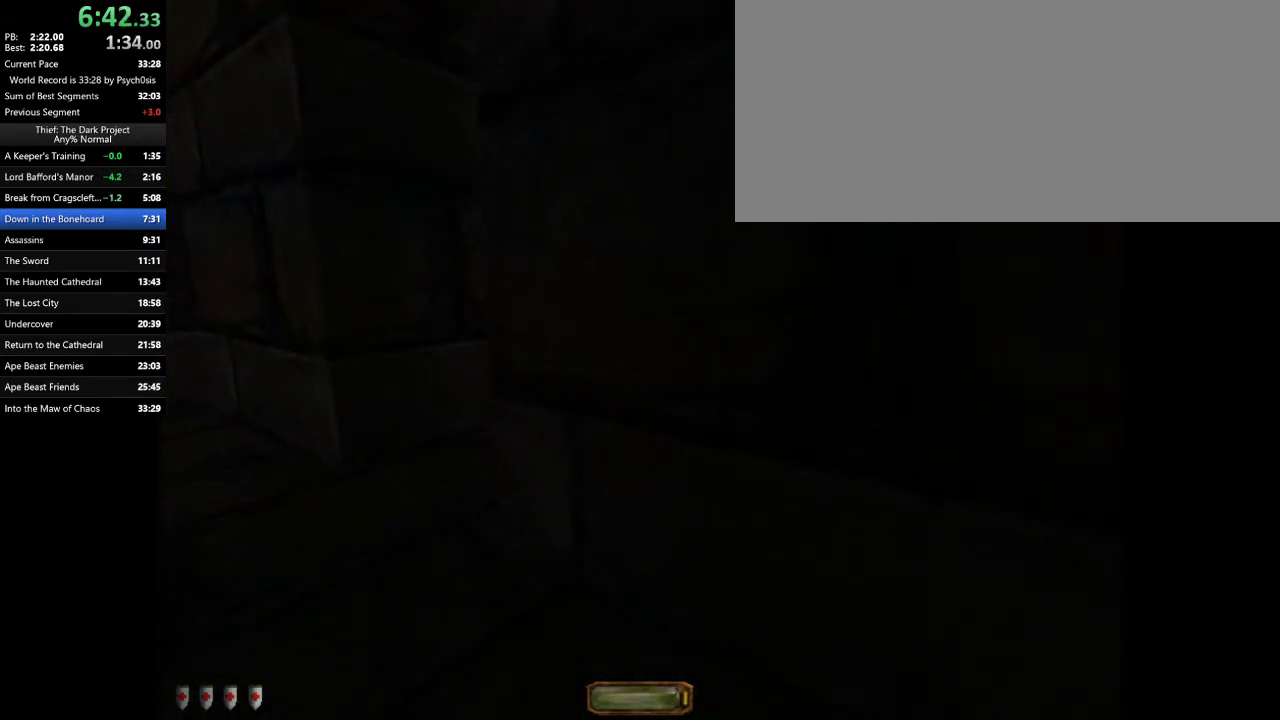
{"keys": ["a", "w"], "mouse": [], "events": []}
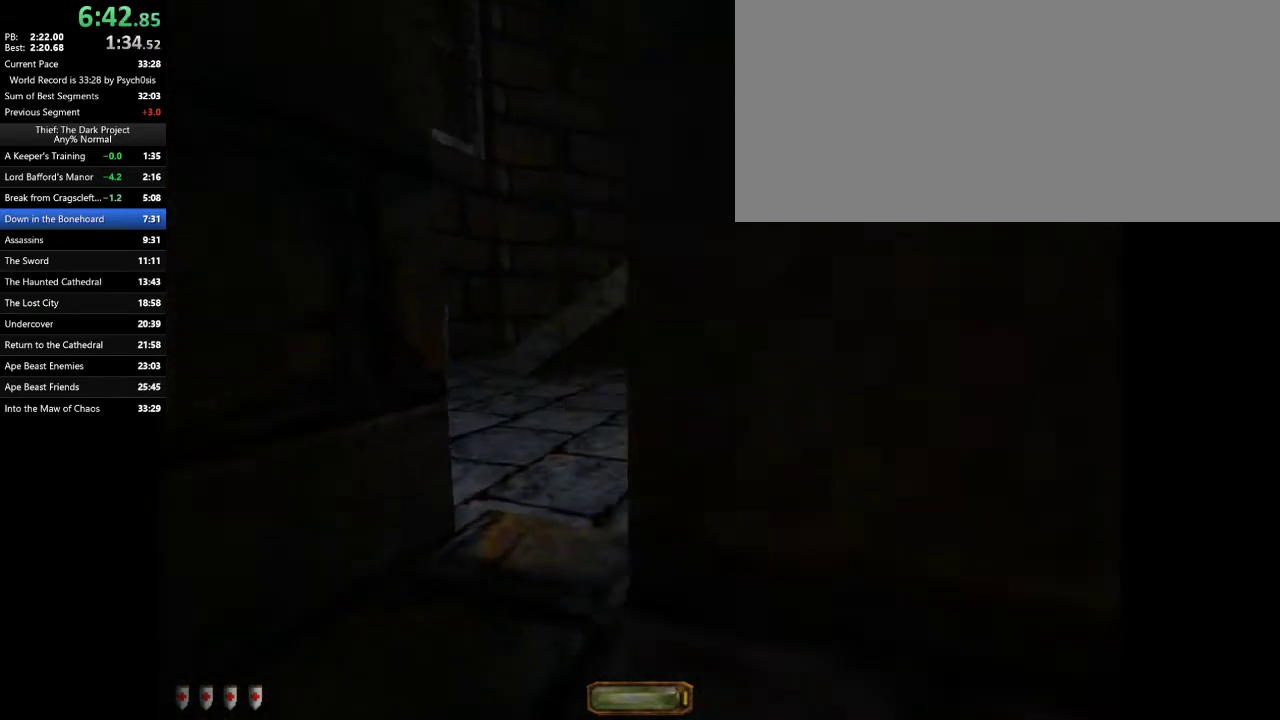
{"keys": ["a", "w"], "mouse": [], "events": [[400, "space", "down"], [500, "space", "up"]]}